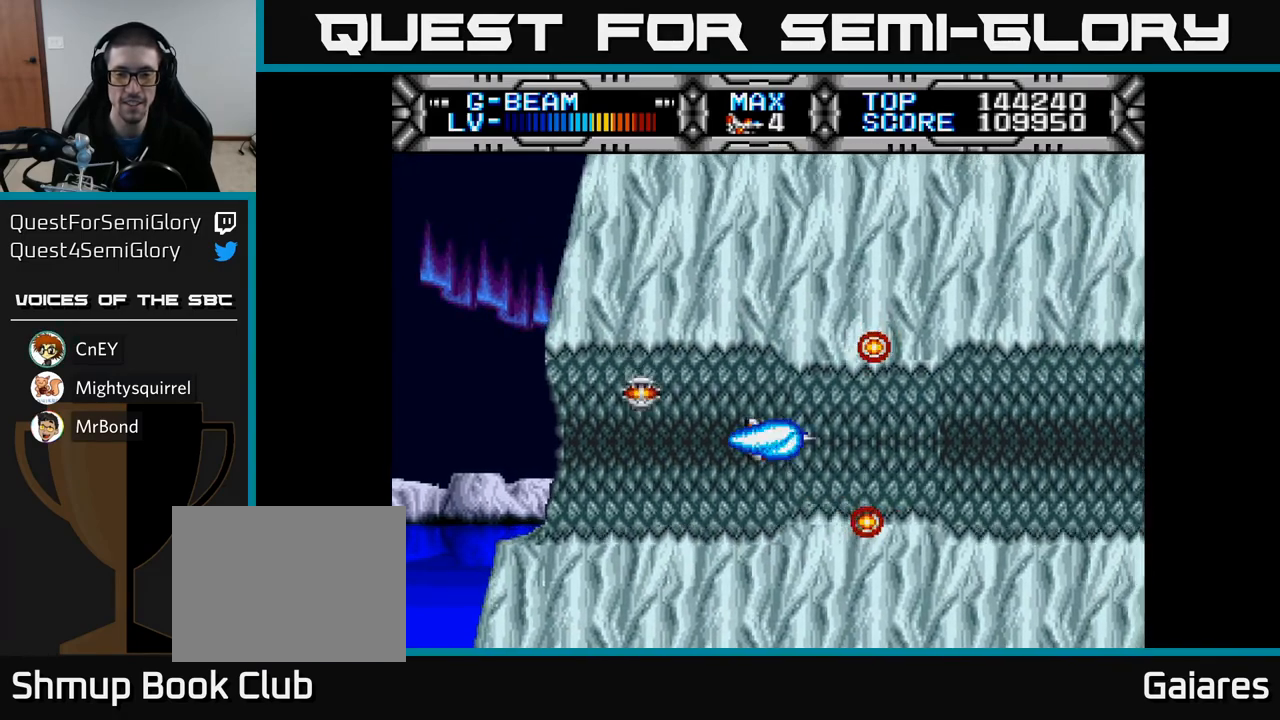
Gameplay with a controller (Xbox layout); each line is a JSON object with the inputs held at the frame after it. "events" lists button and stick changes between this image and that frame as [ms after this image, input, new state], when the widget could be followed in between.
{"buttons": ["X"], "left_stick": "center", "right_stick": "center", "events": [[100, "DPAD_RIGHT", "up"], [250, "DPAD_DOWN", "down"], [317, "DPAD_DOWN", "up"]]}
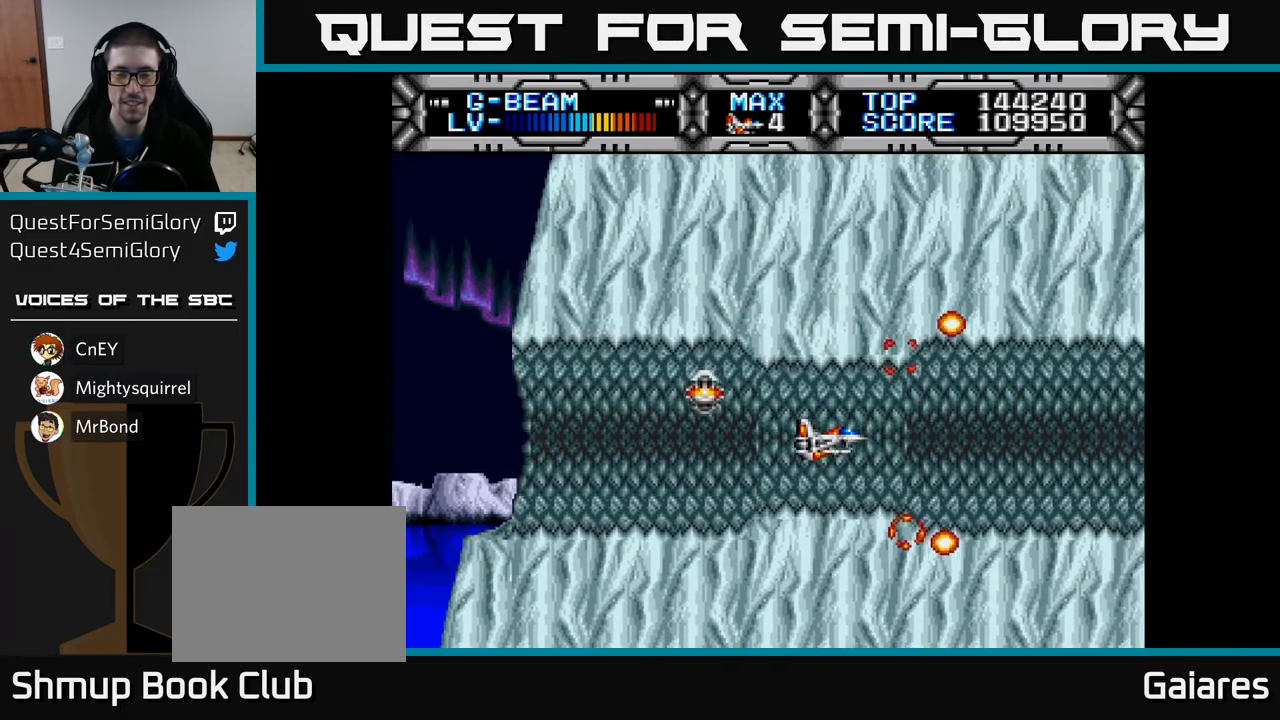
{"buttons": ["X"], "left_stick": "center", "right_stick": "center", "events": [[200, "DPAD_RIGHT", "down"], [300, "DPAD_RIGHT", "up"], [433, "DPAD_DOWN", "down"], [483, "DPAD_DOWN", "up"]]}
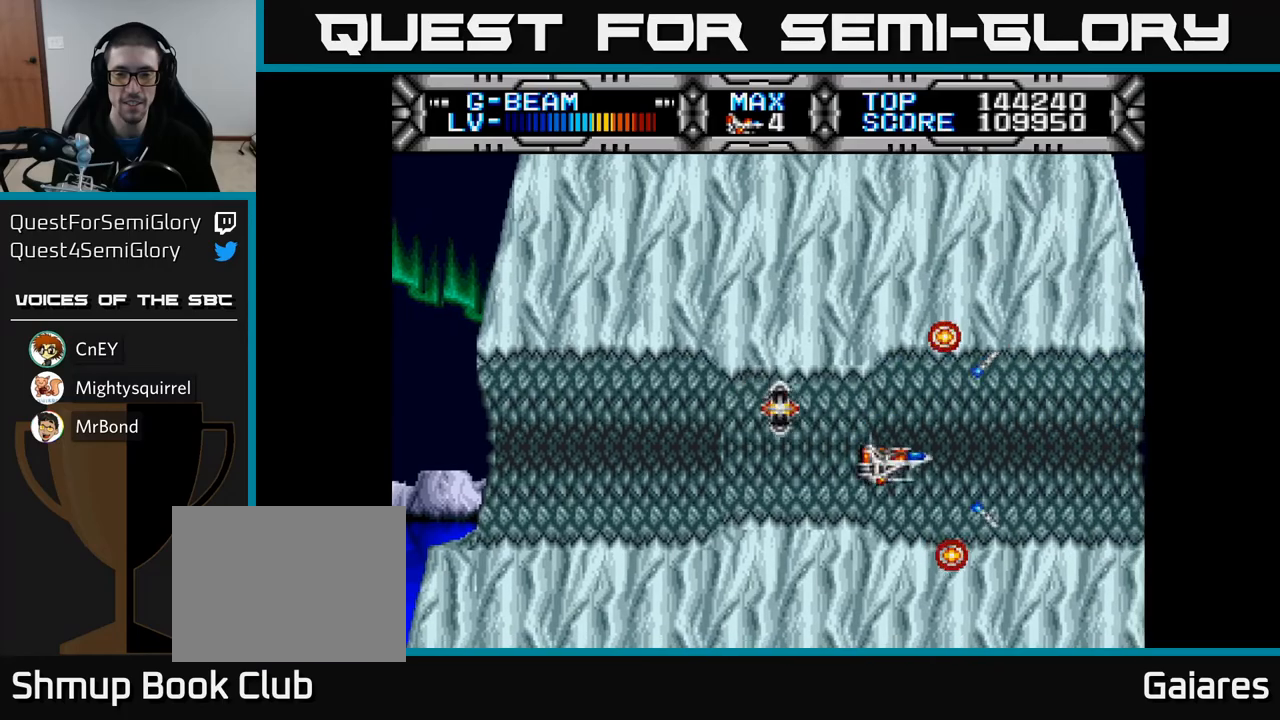
{"buttons": ["X"], "left_stick": "center", "right_stick": "center", "events": []}
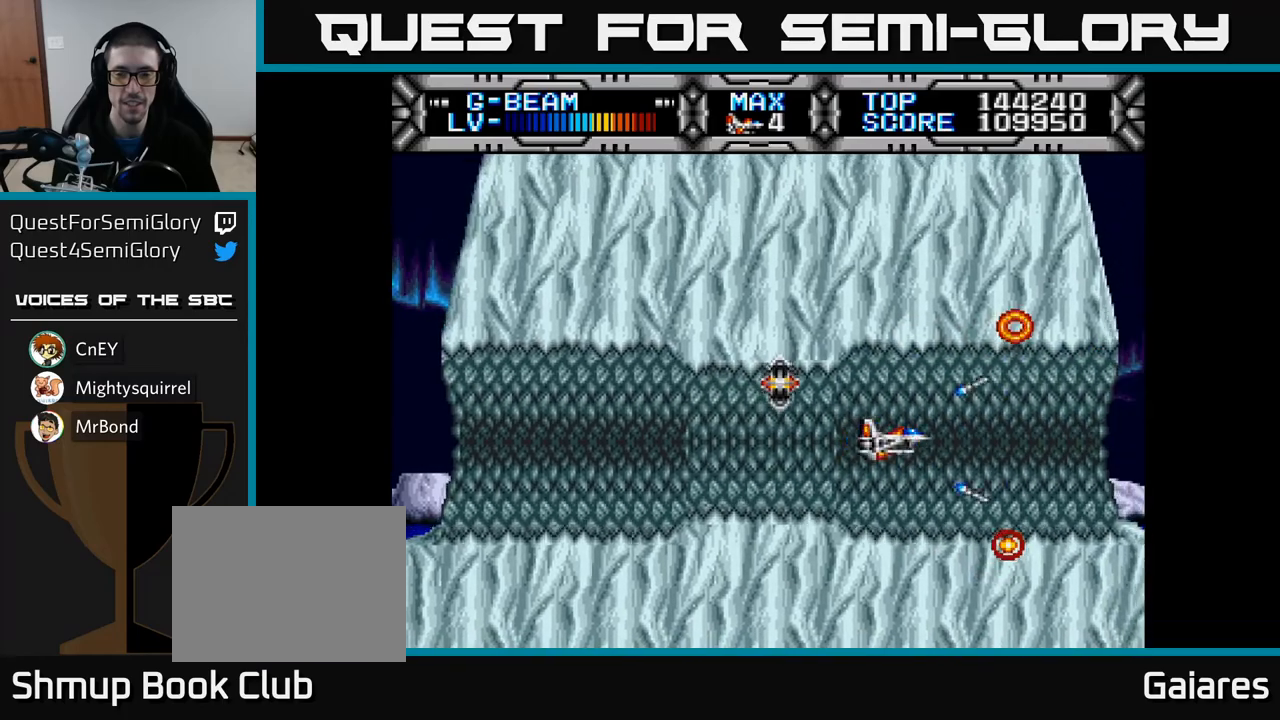
{"buttons": ["X"], "left_stick": "center", "right_stick": "center", "events": [[167, "DPAD_DOWN", "down"], [233, "DPAD_DOWN", "up"]]}
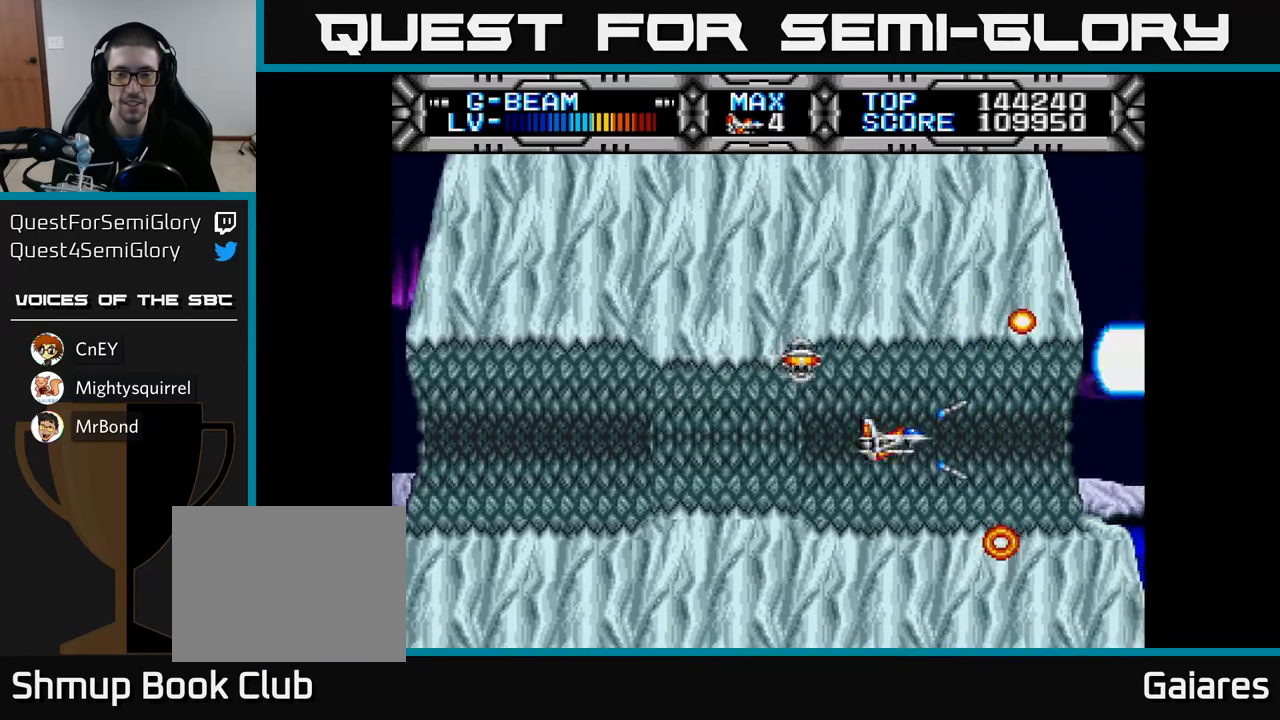
{"buttons": ["X", "DPAD_LEFT"], "left_stick": "center", "right_stick": "center", "events": [[133, "DPAD_DOWN", "down"], [200, "DPAD_DOWN", "up"], [500, "DPAD_LEFT", "down"]]}
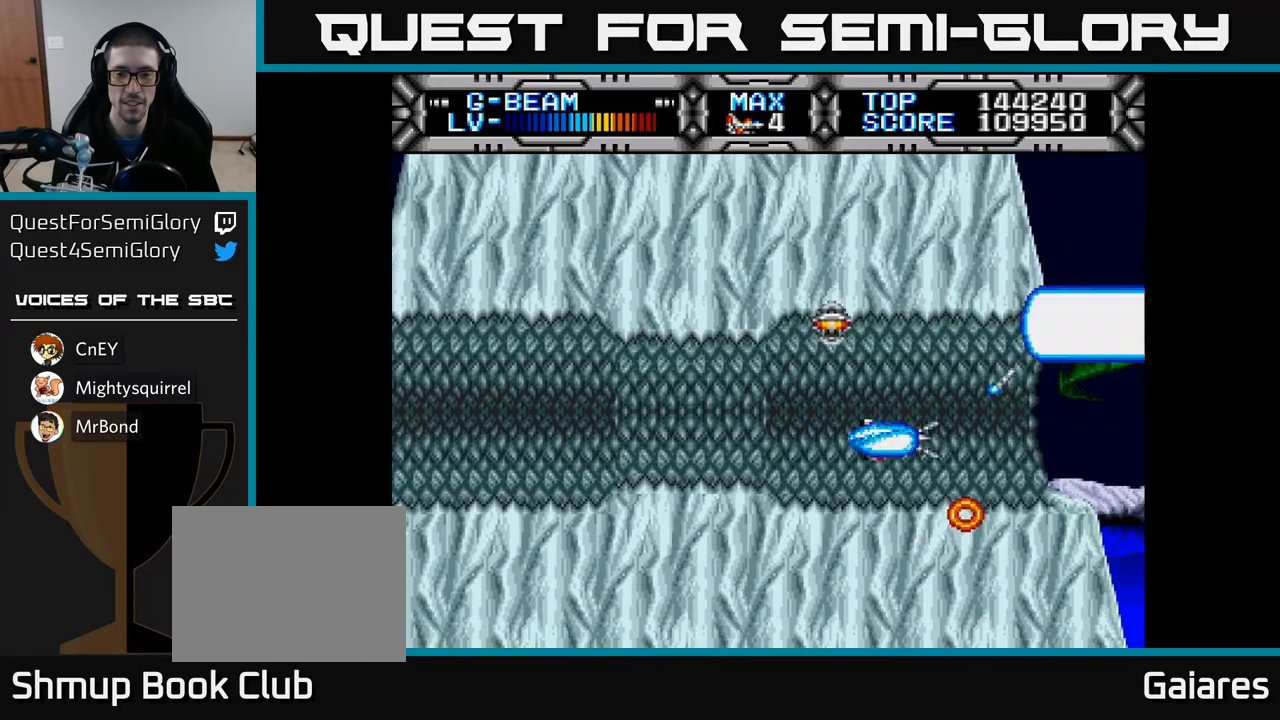
{"buttons": ["X", "DPAD_LEFT"], "left_stick": "center", "right_stick": "center", "events": [[217, "DPAD_LEFT", "up"], [450, "DPAD_LEFT", "down"]]}
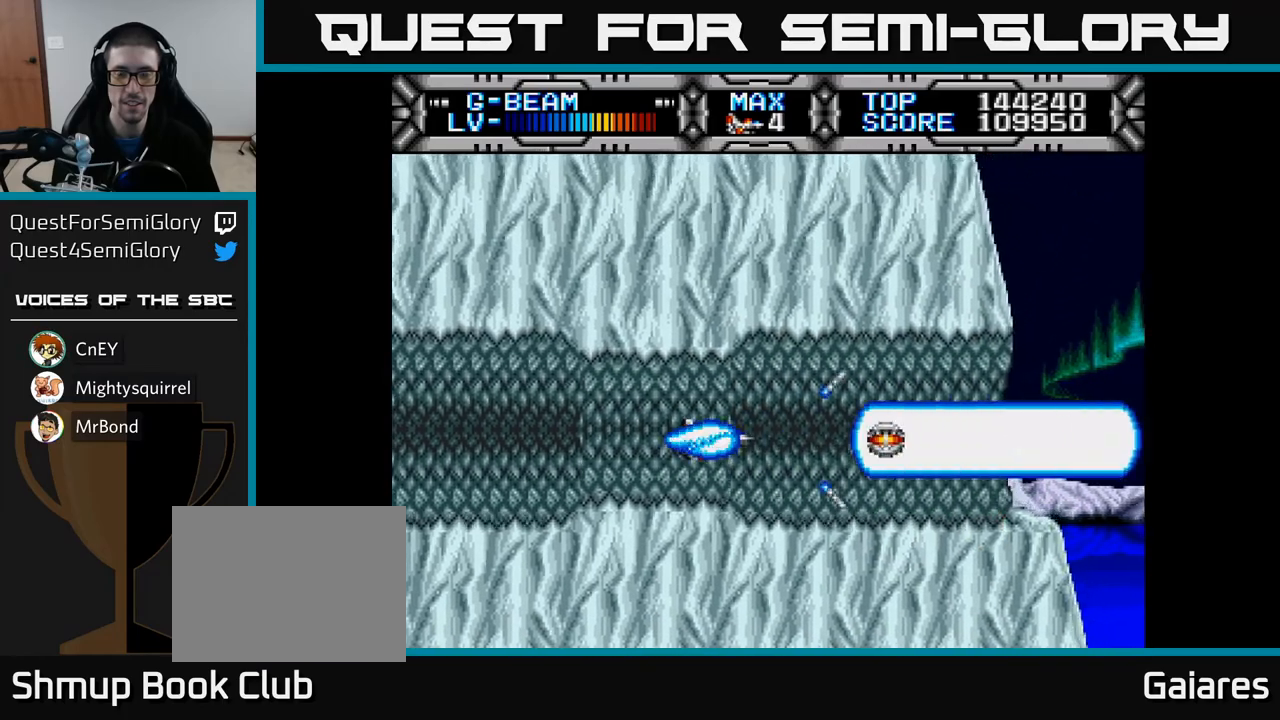
{"buttons": ["X"], "left_stick": "center", "right_stick": "center", "events": [[17, "DPAD_LEFT", "up"], [267, "DPAD_RIGHT", "down"], [383, "DPAD_RIGHT", "up"]]}
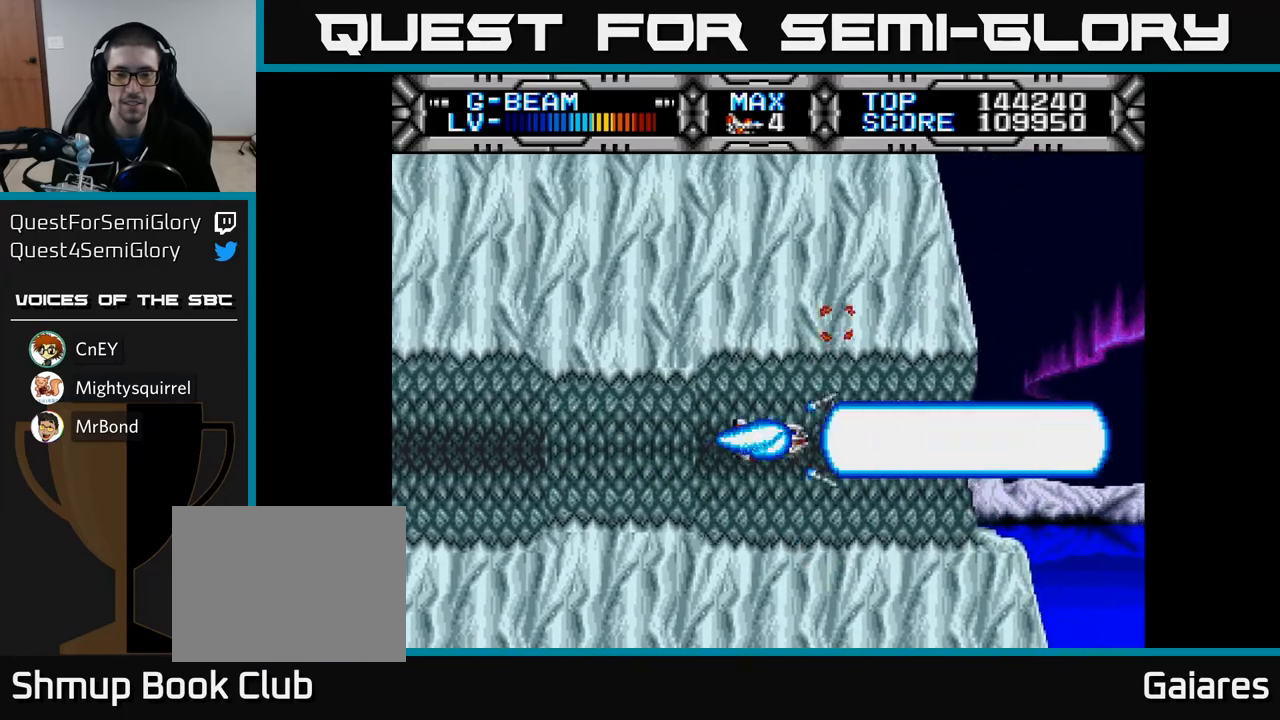
{"buttons": ["X"], "left_stick": "center", "right_stick": "center", "events": [[50, "DPAD_DOWN", "down"], [100, "DPAD_DOWN", "up"]]}
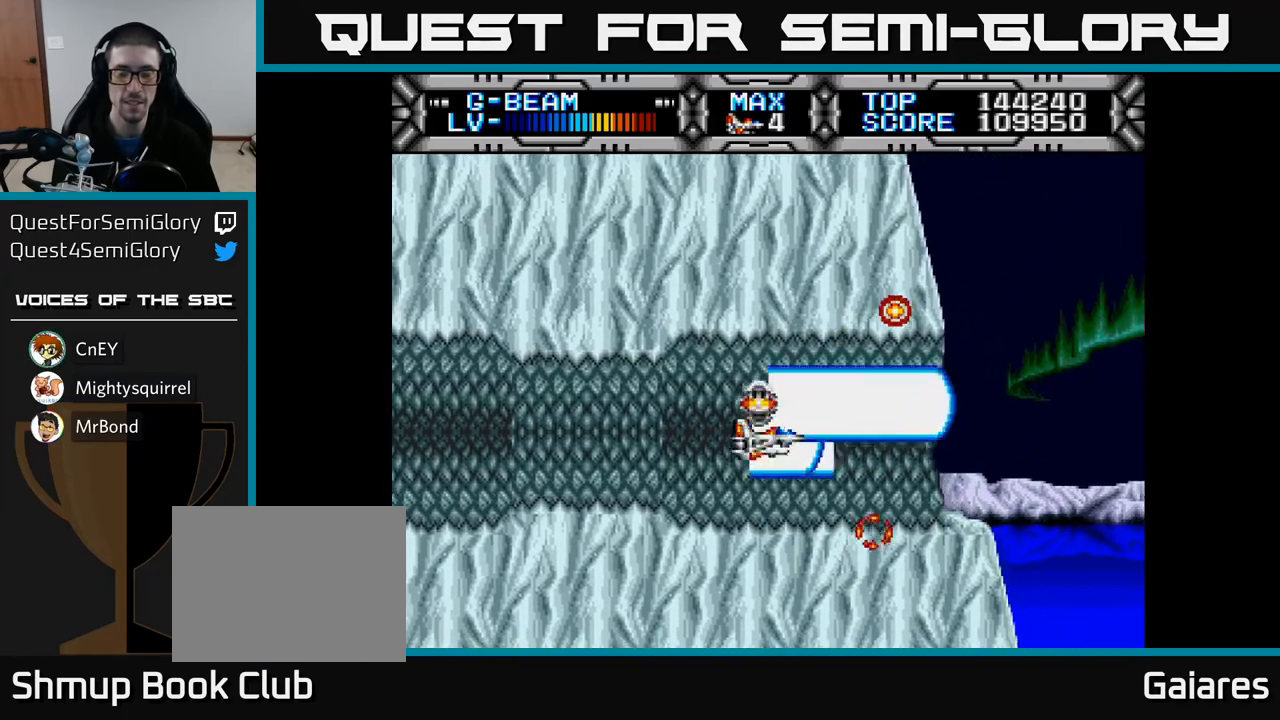
{"buttons": ["X"], "left_stick": "center", "right_stick": "center", "events": [[317, "DPAD_DOWN", "down"], [350, "DPAD_DOWN", "up"]]}
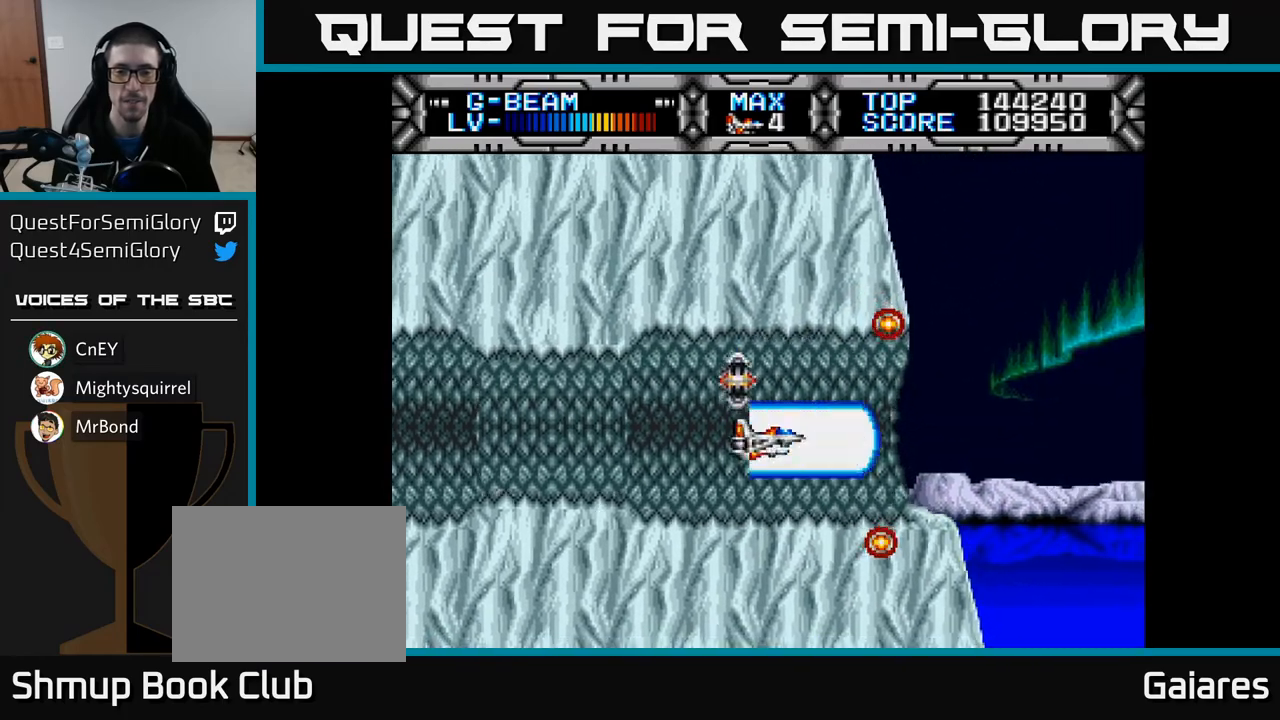
{"buttons": ["X", "DPAD_RIGHT"], "left_stick": "center", "right_stick": "center", "events": [[283, "DPAD_RIGHT", "down"]]}
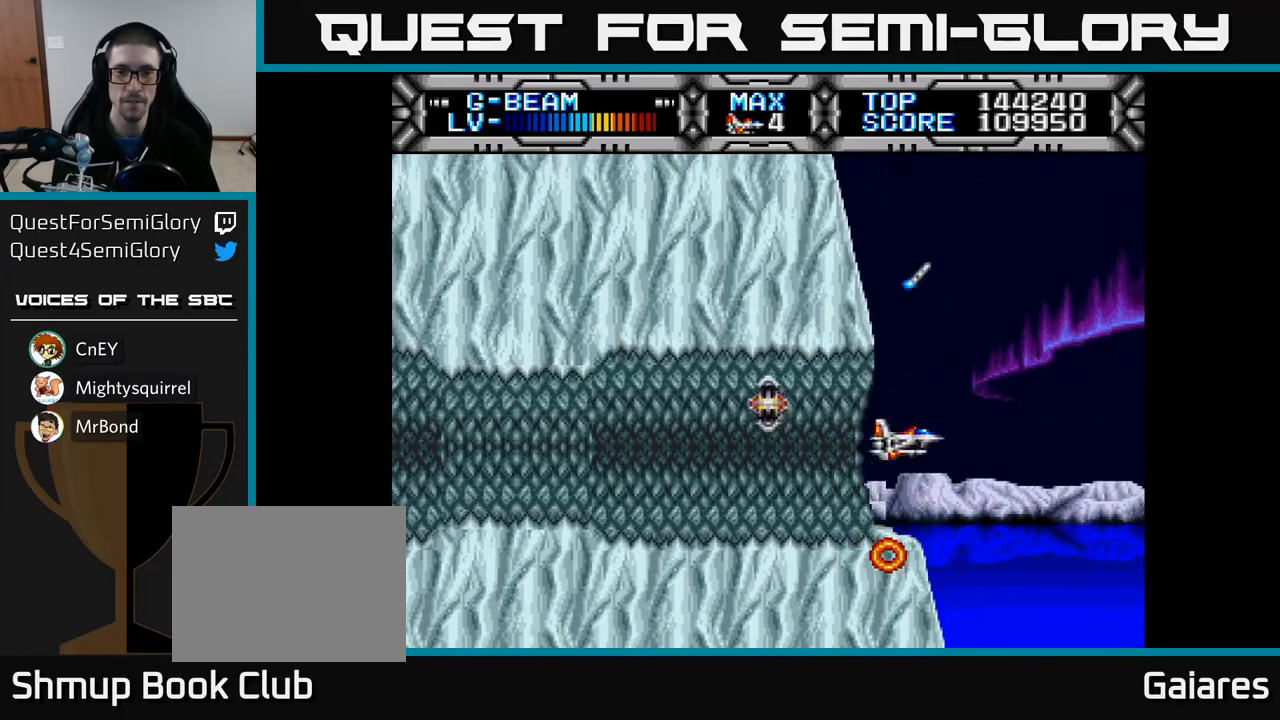
{"buttons": ["X"], "left_stick": "center", "right_stick": "center", "events": [[17, "DPAD_RIGHT", "up"], [267, "DPAD_DOWN", "down"], [317, "DPAD_DOWN", "up"]]}
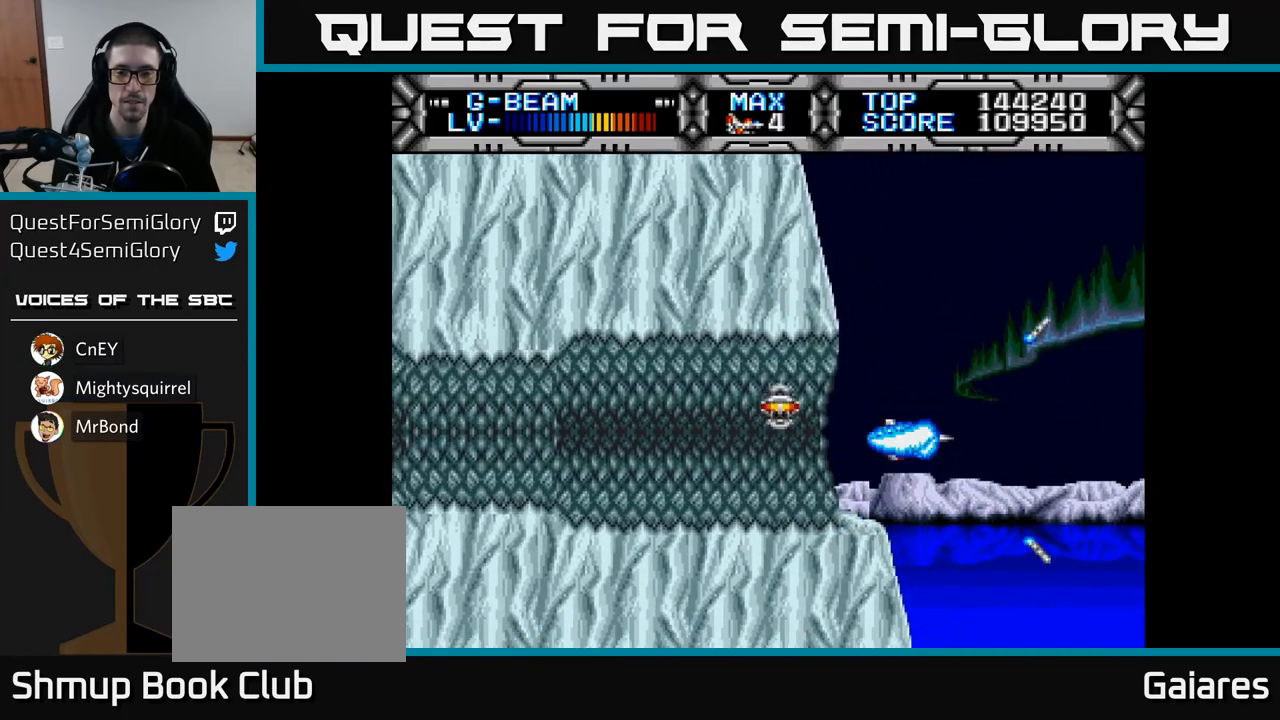
{"buttons": ["X"], "left_stick": "center", "right_stick": "center", "events": []}
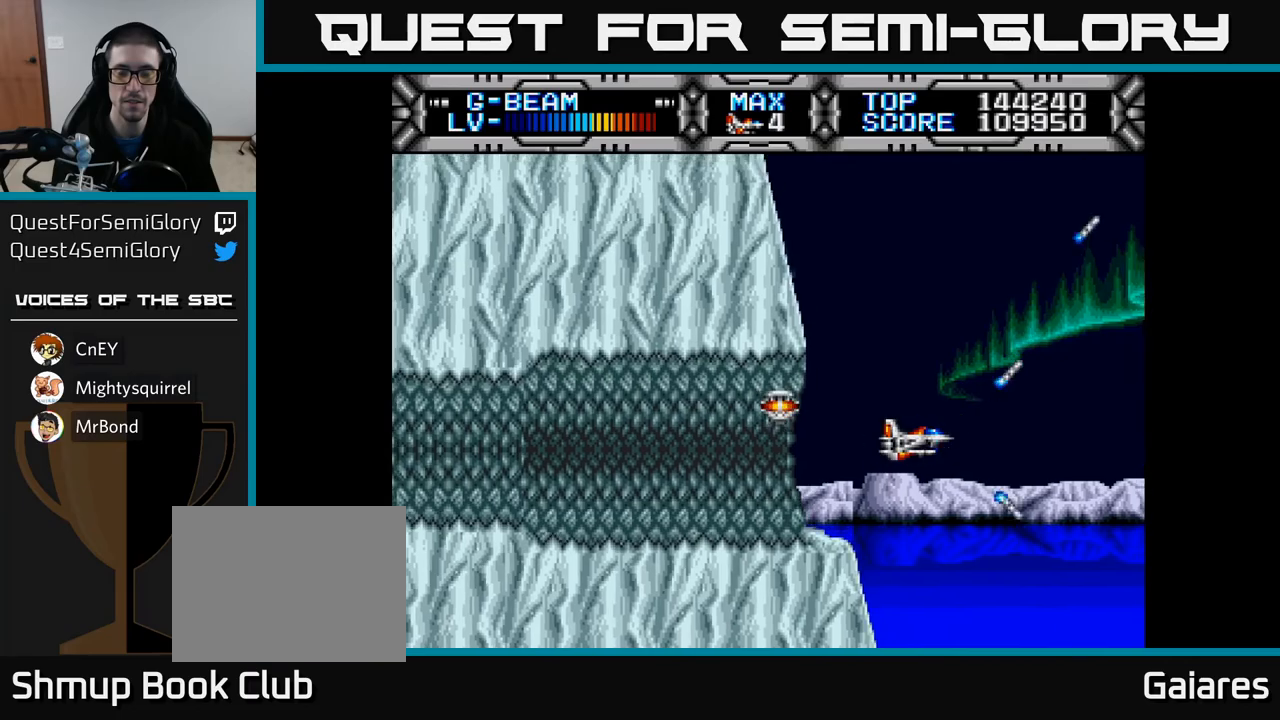
{"buttons": ["X"], "left_stick": "center", "right_stick": "center", "events": []}
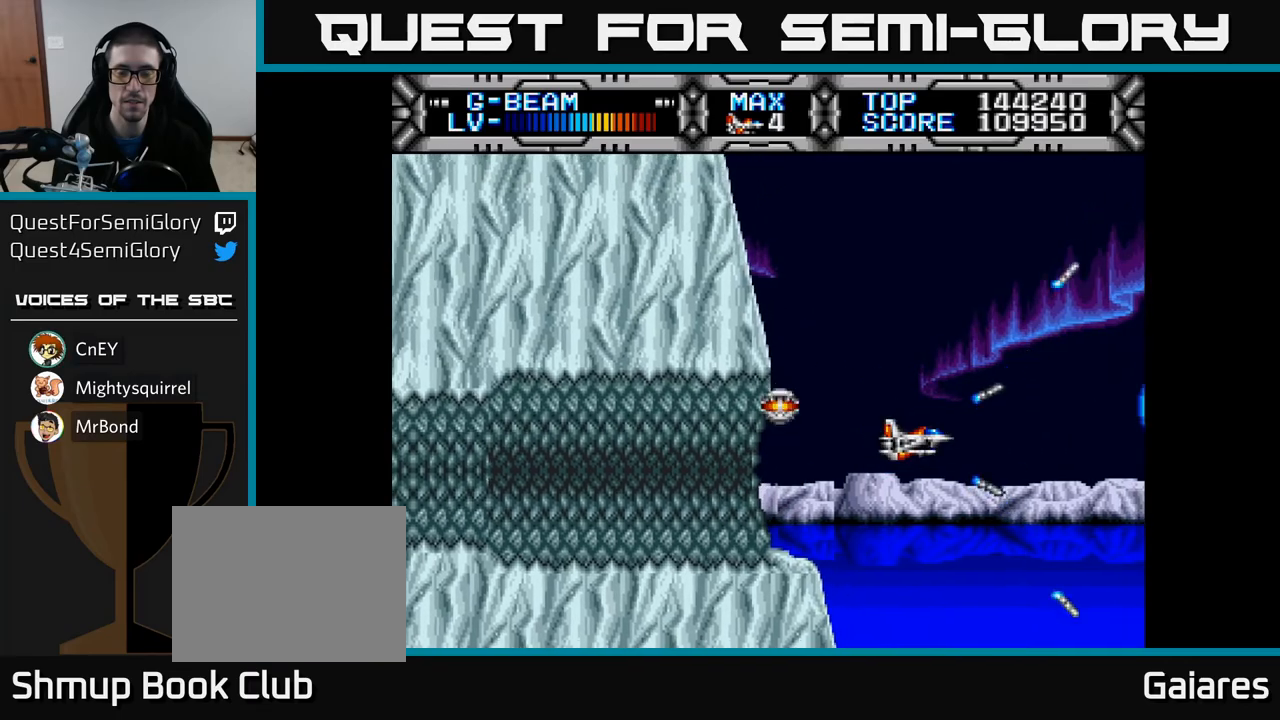
{"buttons": ["X", "DPAD_UP"], "left_stick": "center", "right_stick": "center", "events": [[317, "DPAD_UP", "down"]]}
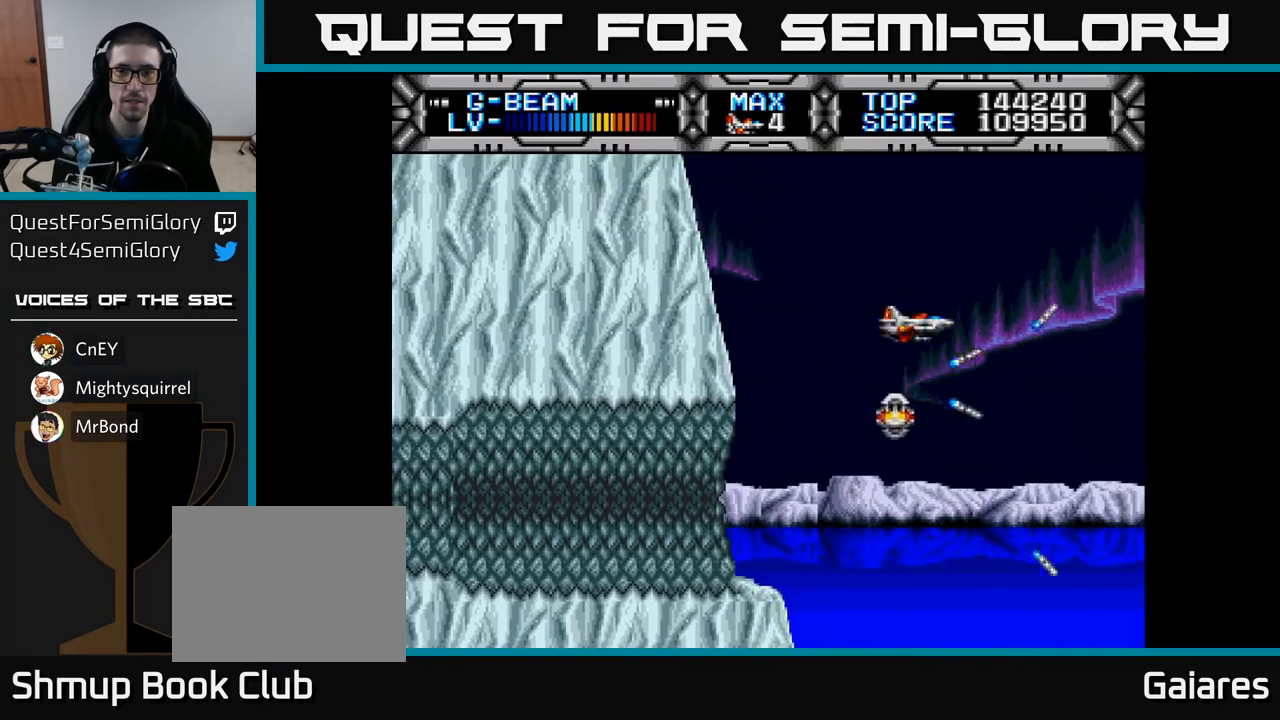
{"buttons": ["X", "DPAD_DOWN"], "left_stick": "center", "right_stick": "center", "events": [[67, "DPAD_UP", "up"], [167, "DPAD_DOWN", "down"]]}
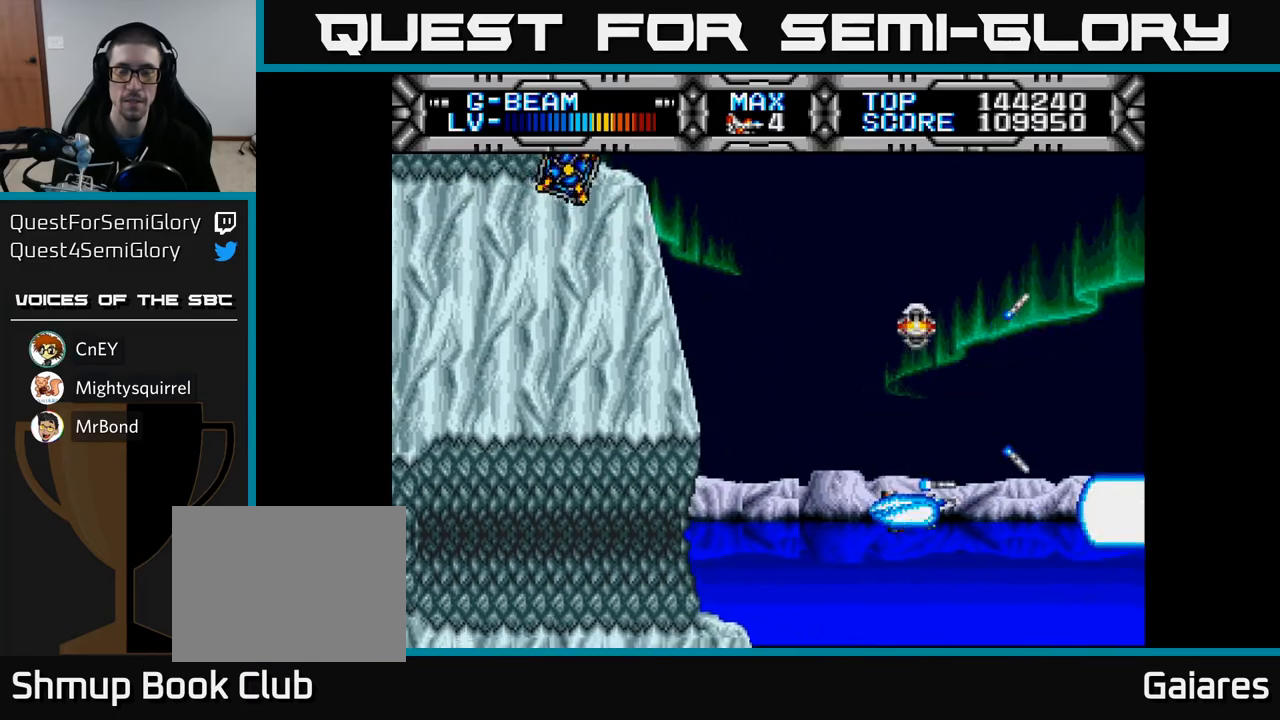
{"buttons": ["X"], "left_stick": "center", "right_stick": "center", "events": [[17, "DPAD_LEFT", "down"], [33, "DPAD_DOWN", "up"], [150, "DPAD_LEFT", "up"]]}
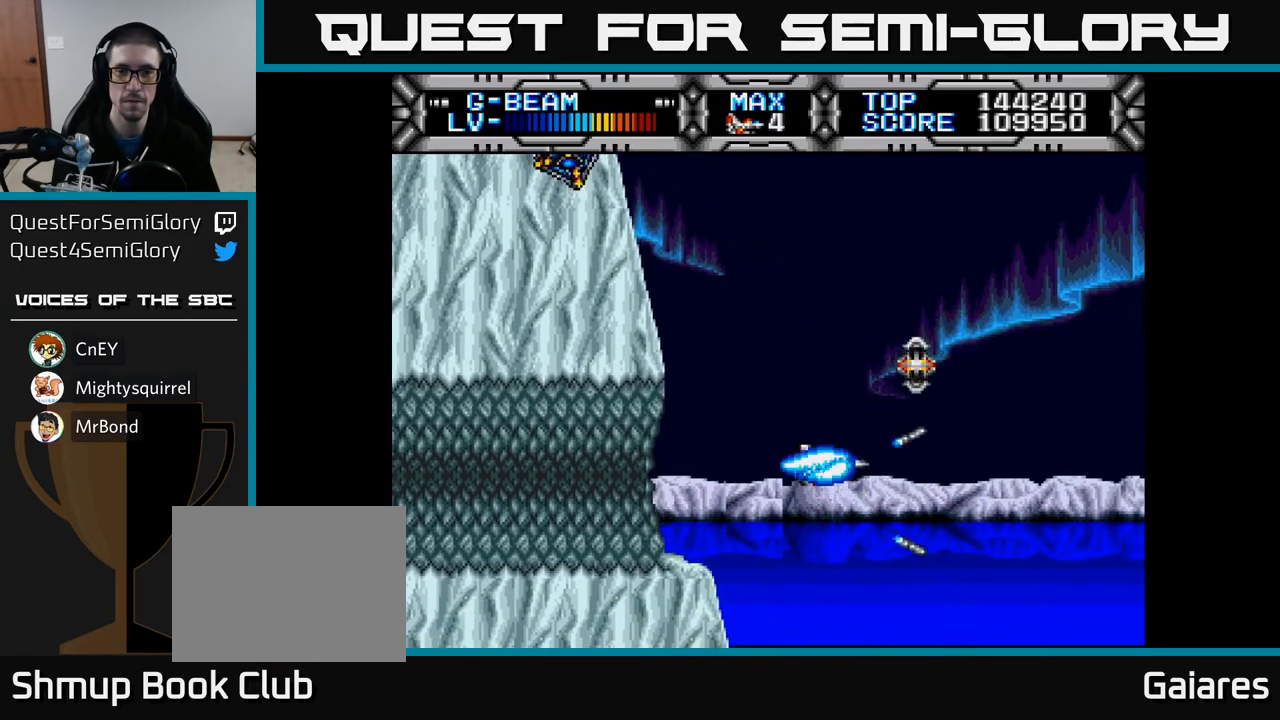
{"buttons": ["X"], "left_stick": "center", "right_stick": "center", "events": [[233, "DPAD_LEFT", "down"], [350, "DPAD_LEFT", "up"]]}
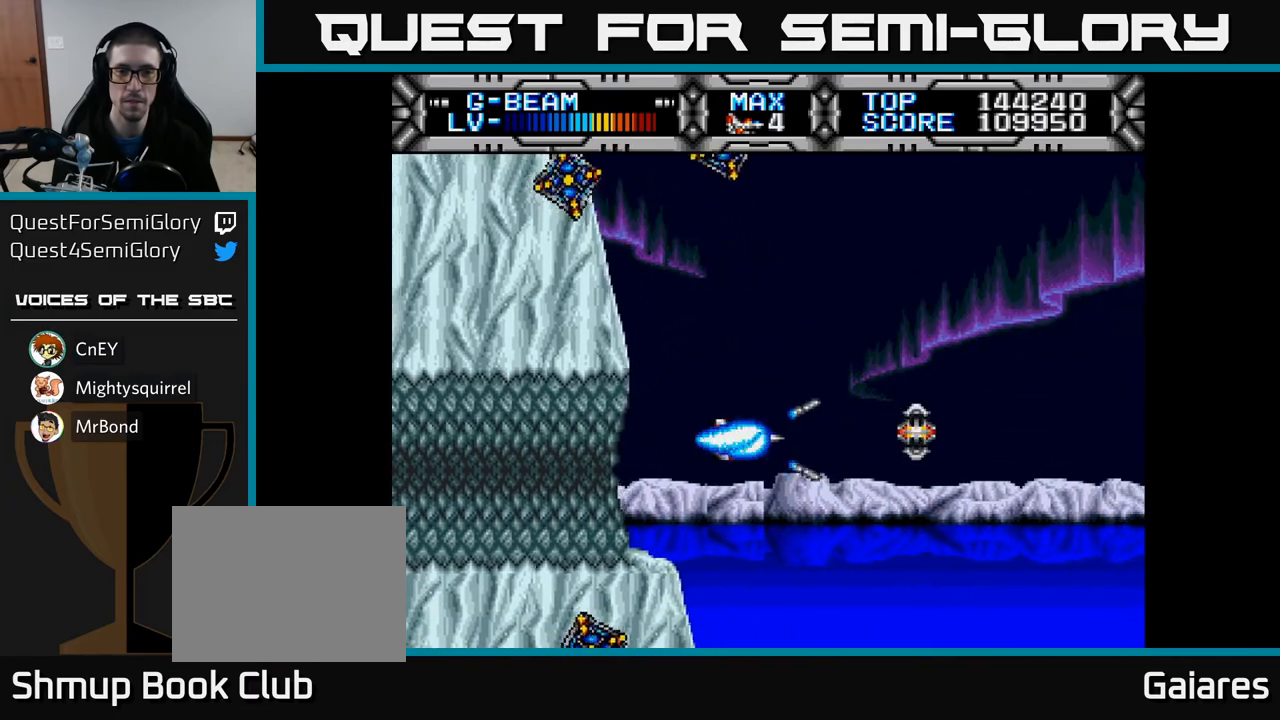
{"buttons": ["X", "DPAD_DOWN", "DPAD_LEFT"], "left_stick": "center", "right_stick": "center", "events": [[133, "DPAD_LEFT", "down"], [300, "DPAD_LEFT", "up"], [450, "DPAD_LEFT", "down"], [467, "DPAD_DOWN", "down"]]}
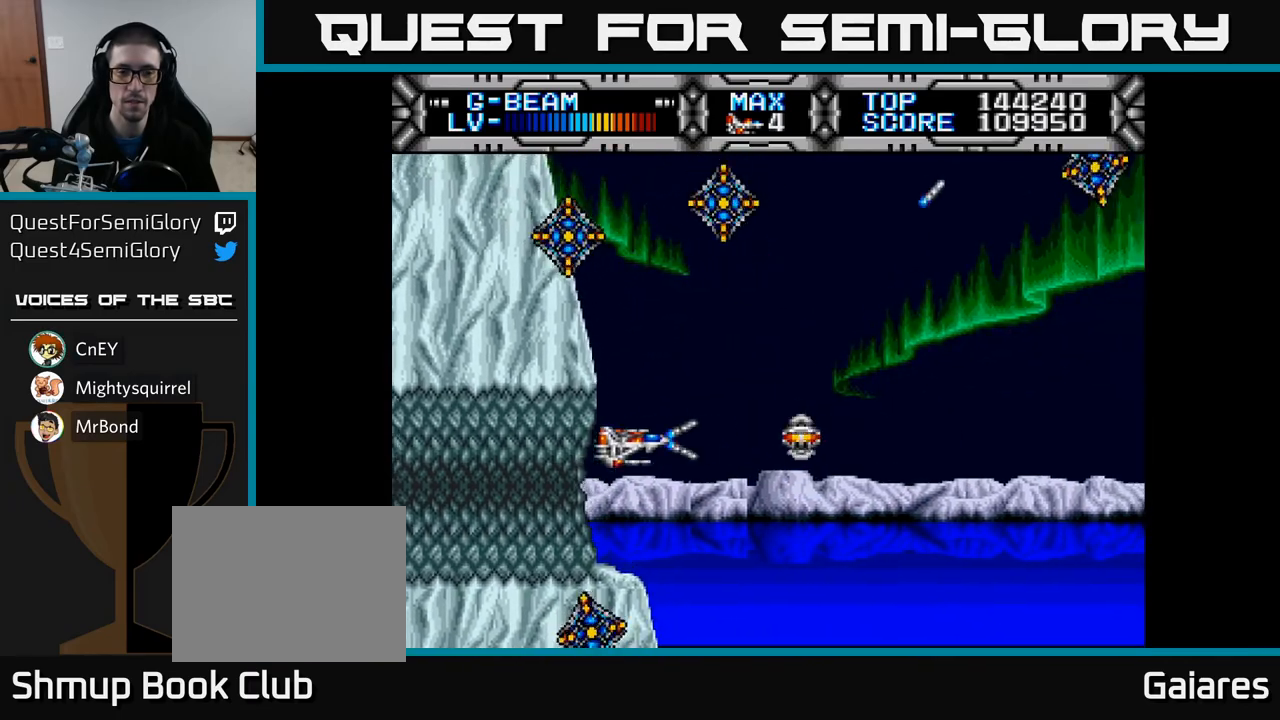
{"buttons": ["X"], "left_stick": "center", "right_stick": "center", "events": [[83, "DPAD_DOWN", "up"], [233, "DPAD_LEFT", "up"]]}
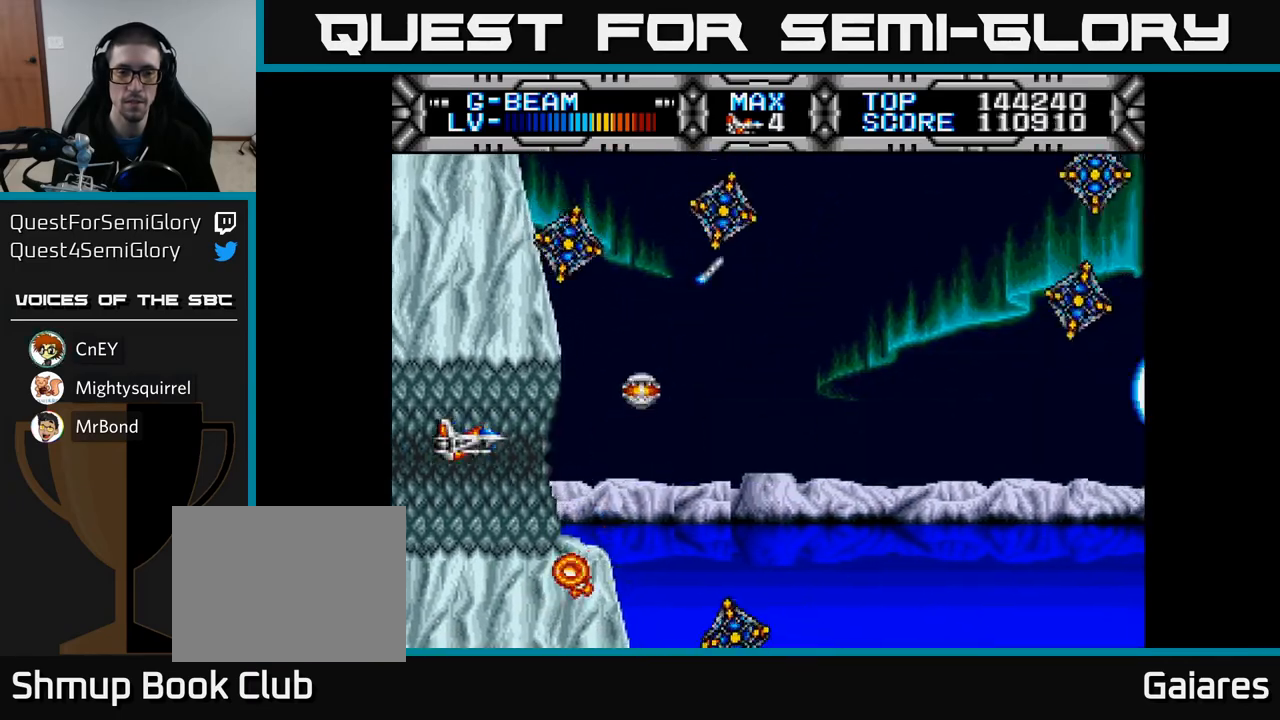
{"buttons": ["X"], "left_stick": "center", "right_stick": "center", "events": [[350, "DPAD_LEFT", "down"], [467, "DPAD_LEFT", "up"]]}
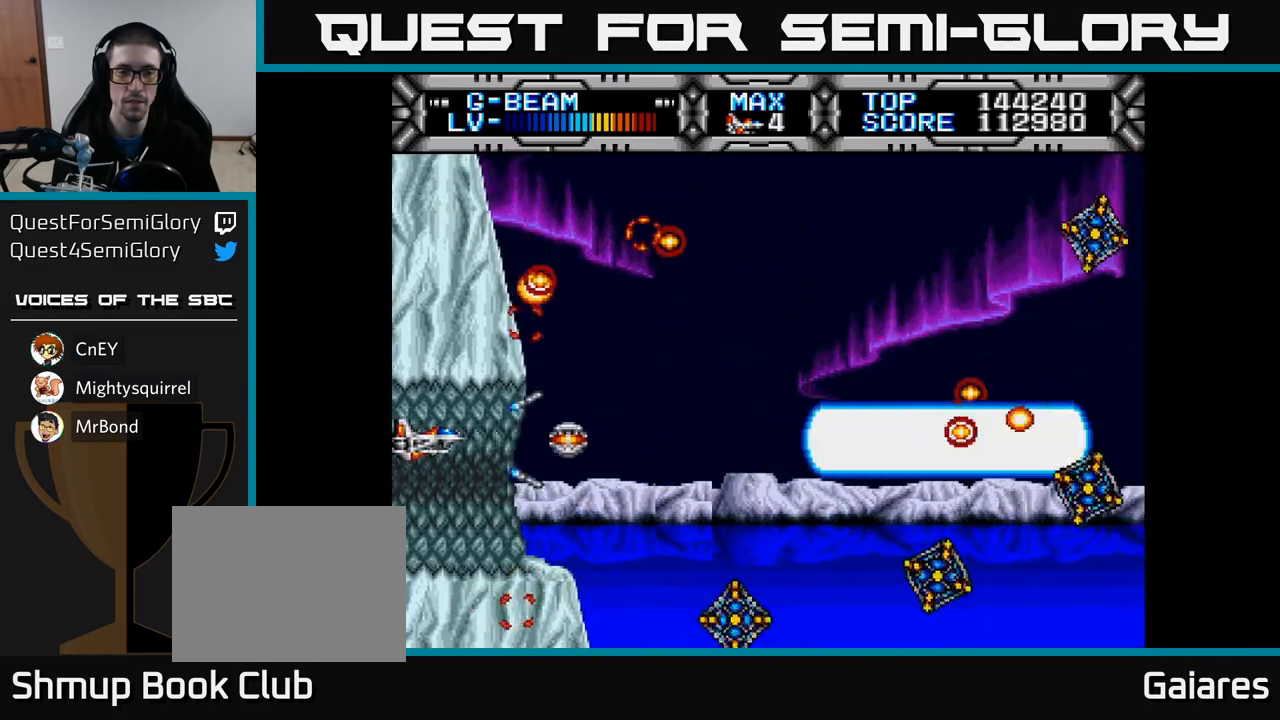
{"buttons": ["X", "DPAD_DOWN"], "left_stick": "center", "right_stick": "center", "events": [[100, "DPAD_RIGHT", "down"], [383, "DPAD_DOWN", "down"], [450, "DPAD_RIGHT", "up"]]}
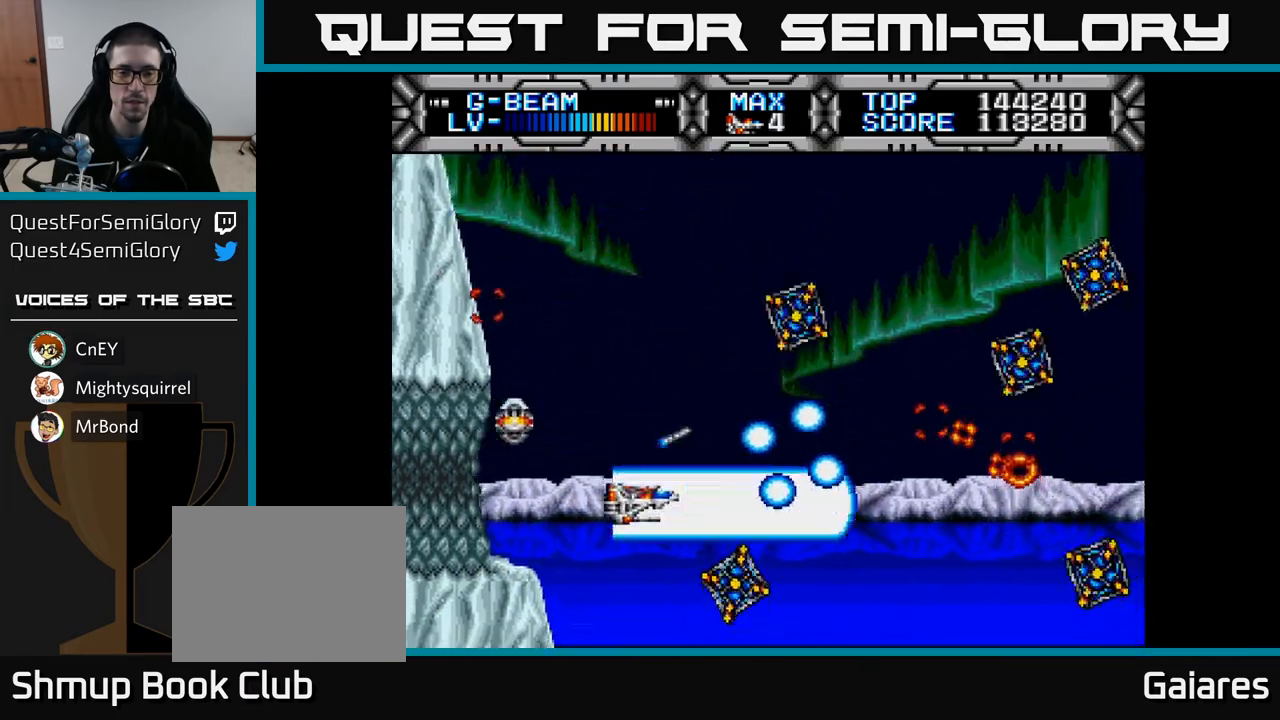
{"buttons": ["X", "DPAD_UP", "DPAD_RIGHT"], "left_stick": "center", "right_stick": "center", "events": [[17, "DPAD_DOWN", "up"], [83, "DPAD_LEFT", "down"], [183, "DPAD_UP", "down"], [300, "DPAD_LEFT", "up"], [500, "DPAD_RIGHT", "down"]]}
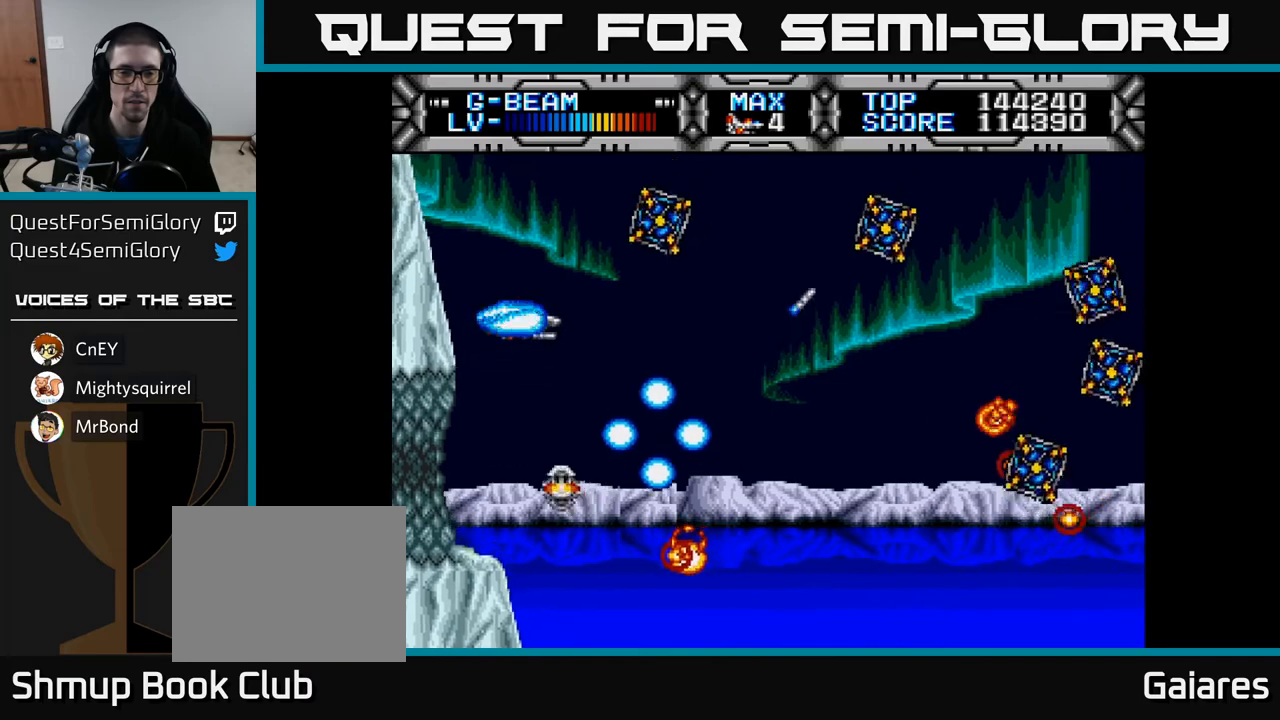
{"buttons": ["X", "DPAD_DOWN", "DPAD_RIGHT"], "left_stick": "center", "right_stick": "center", "events": [[17, "DPAD_UP", "up"], [83, "DPAD_UP", "down"], [100, "DPAD_RIGHT", "up"], [150, "DPAD_LEFT", "down"], [267, "DPAD_UP", "up"], [283, "DPAD_LEFT", "up"], [450, "DPAD_DOWN", "down"], [467, "DPAD_RIGHT", "down"]]}
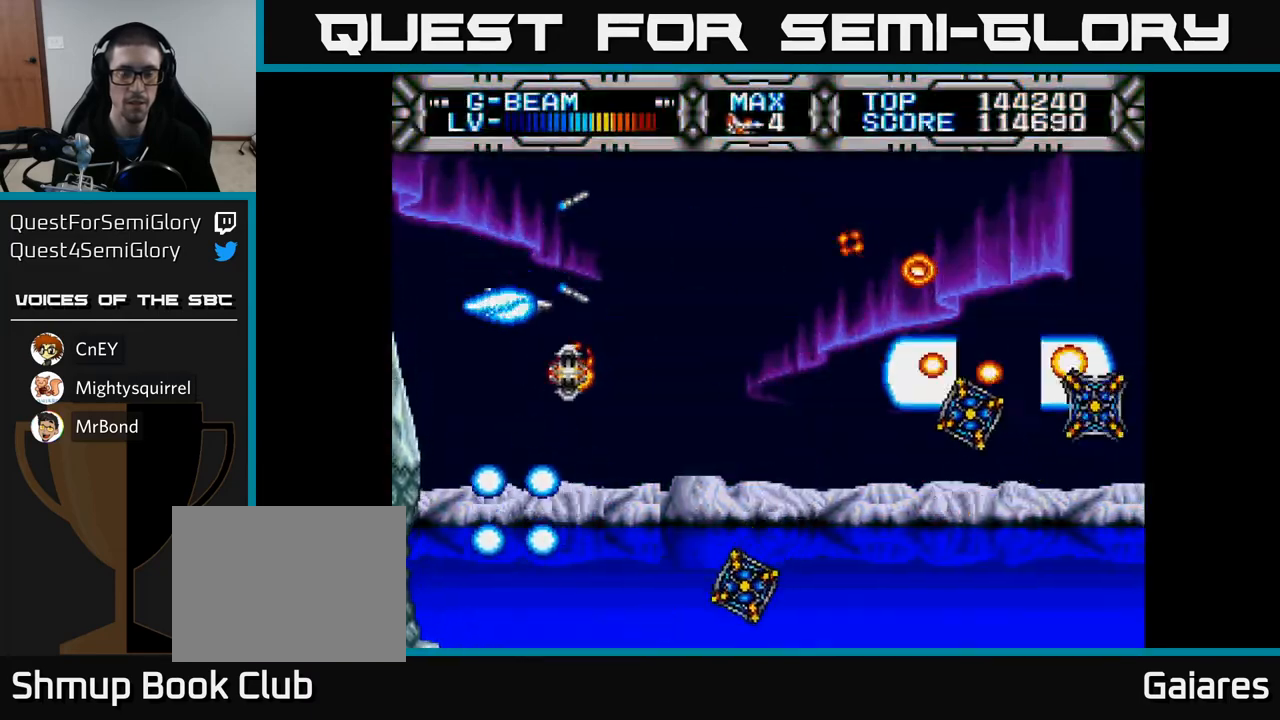
{"buttons": ["X"], "left_stick": "center", "right_stick": "center", "events": [[150, "DPAD_RIGHT", "up"], [200, "DPAD_LEFT", "down"], [317, "DPAD_DOWN", "up"], [333, "DPAD_LEFT", "up"]]}
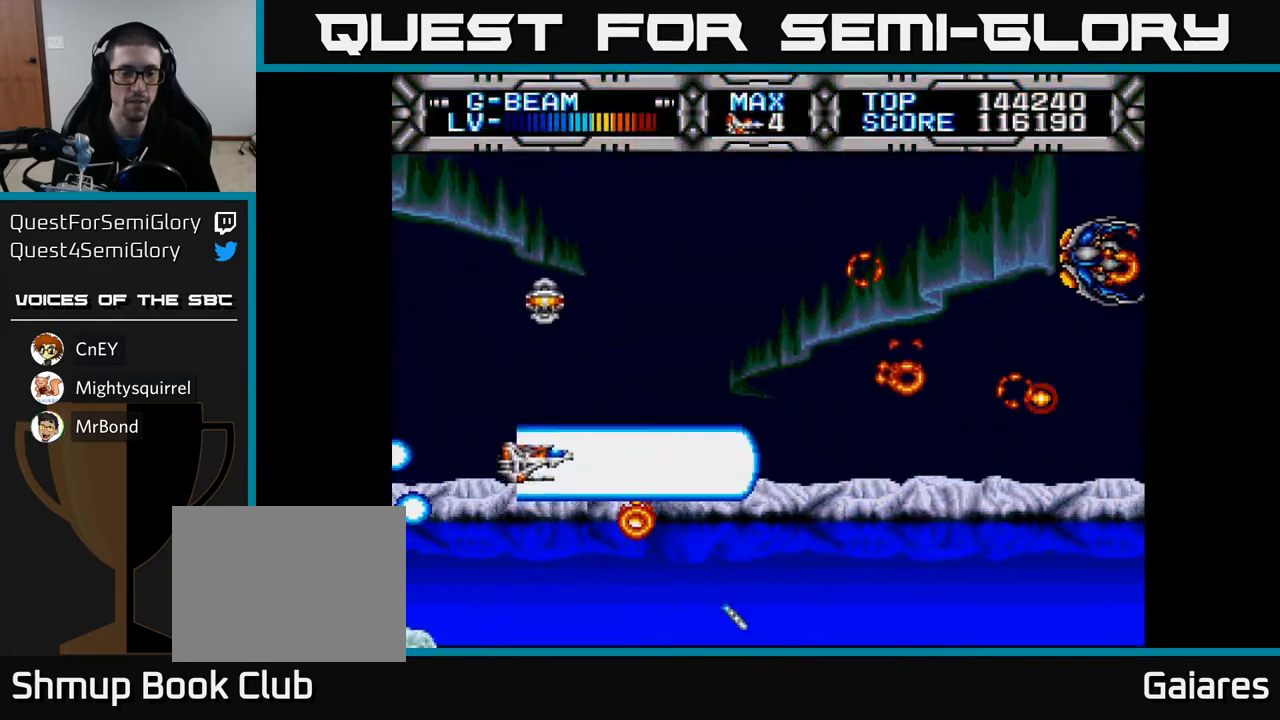
{"buttons": ["X", "DPAD_RIGHT"], "left_stick": "center", "right_stick": "center", "events": [[33, "DPAD_DOWN", "down"], [83, "DPAD_RIGHT", "down"], [133, "DPAD_DOWN", "up"], [317, "DPAD_RIGHT", "up"], [350, "DPAD_UP", "down"], [467, "DPAD_UP", "up"], [483, "DPAD_RIGHT", "down"]]}
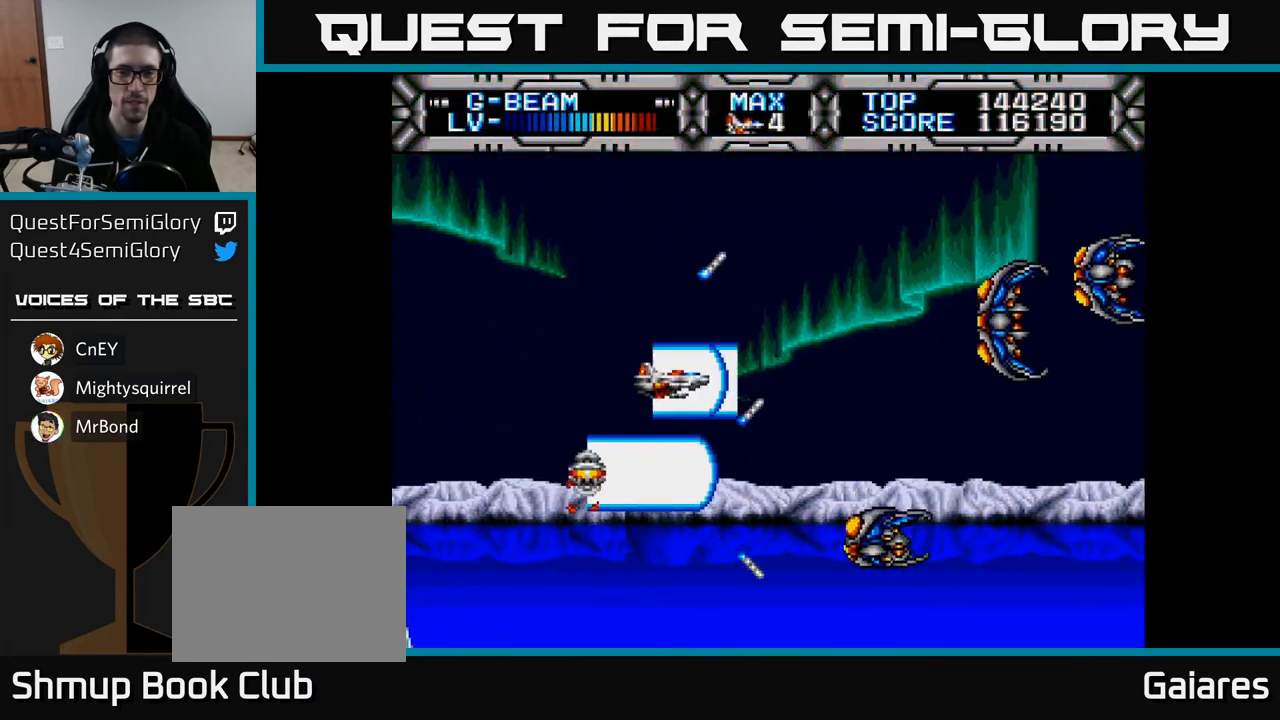
{"buttons": ["X", "DPAD_DOWN"], "left_stick": "center", "right_stick": "center", "events": [[17, "DPAD_DOWN", "down"], [100, "DPAD_RIGHT", "up"], [167, "DPAD_LEFT", "down"], [267, "DPAD_DOWN", "up"], [333, "DPAD_UP", "down"], [383, "DPAD_LEFT", "up"], [433, "DPAD_UP", "up"], [500, "DPAD_DOWN", "down"]]}
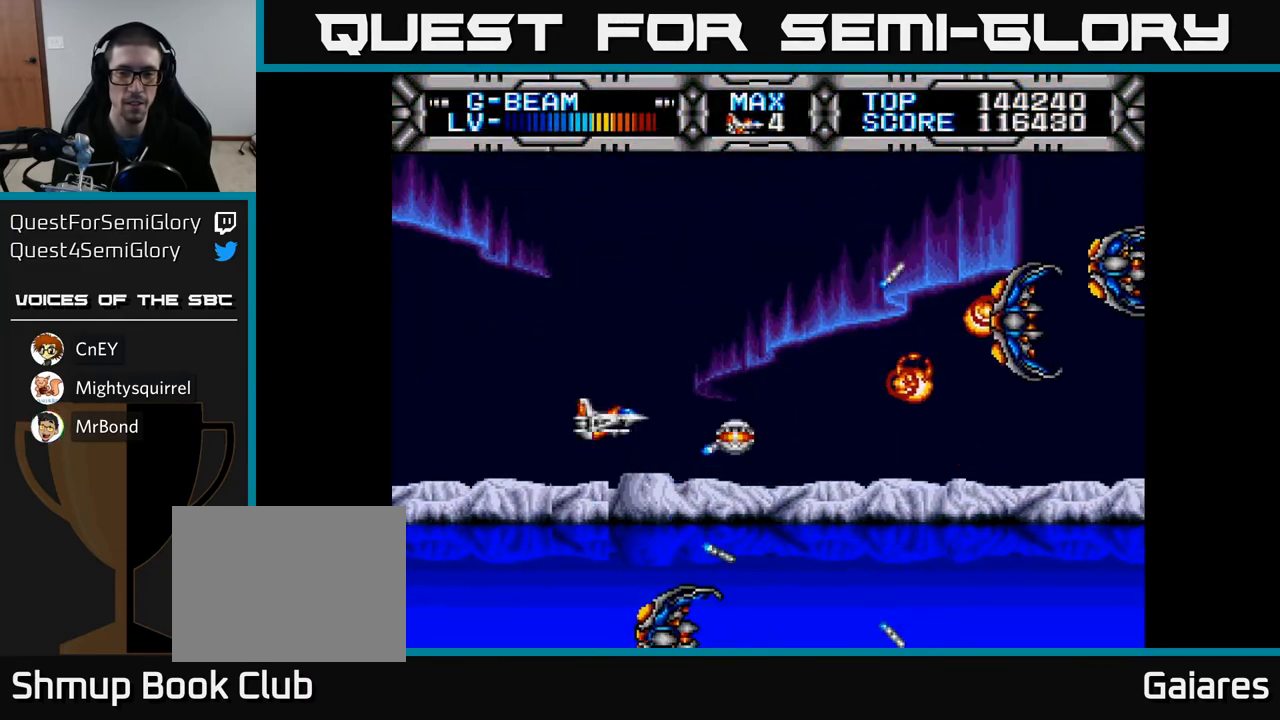
{"buttons": ["X", "DPAD_DOWN", "DPAD_RIGHT"], "left_stick": "center", "right_stick": "center", "events": [[100, "DPAD_LEFT", "down"], [133, "DPAD_DOWN", "up"], [283, "DPAD_UP", "down"], [383, "DPAD_UP", "up"], [433, "DPAD_LEFT", "up"], [483, "DPAD_DOWN", "down"], [500, "DPAD_RIGHT", "down"]]}
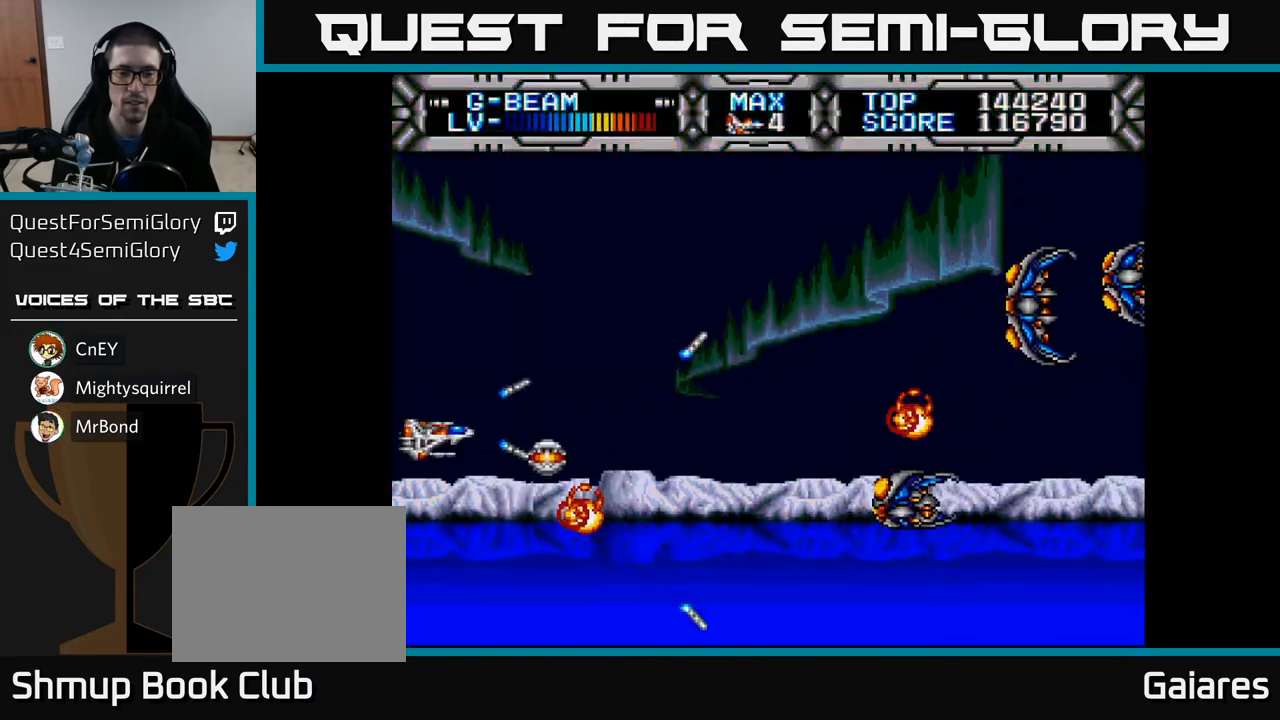
{"buttons": ["X", "DPAD_UP", "DPAD_LEFT"], "left_stick": "center", "right_stick": "center", "events": [[17, "DPAD_DOWN", "up"], [100, "DPAD_DOWN", "down"], [167, "DPAD_RIGHT", "up"], [317, "DPAD_DOWN", "up"], [317, "DPAD_LEFT", "down"], [350, "DPAD_UP", "down"]]}
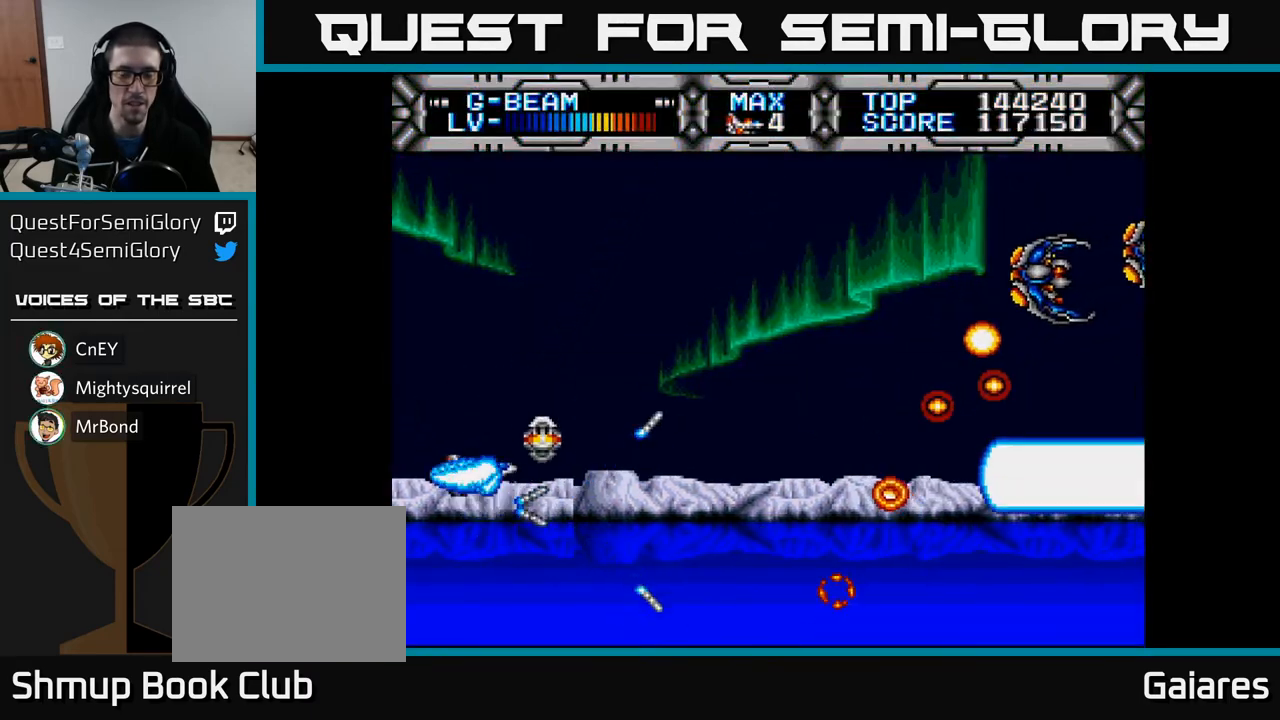
{"buttons": ["X", "DPAD_DOWN"], "left_stick": "center", "right_stick": "center"}
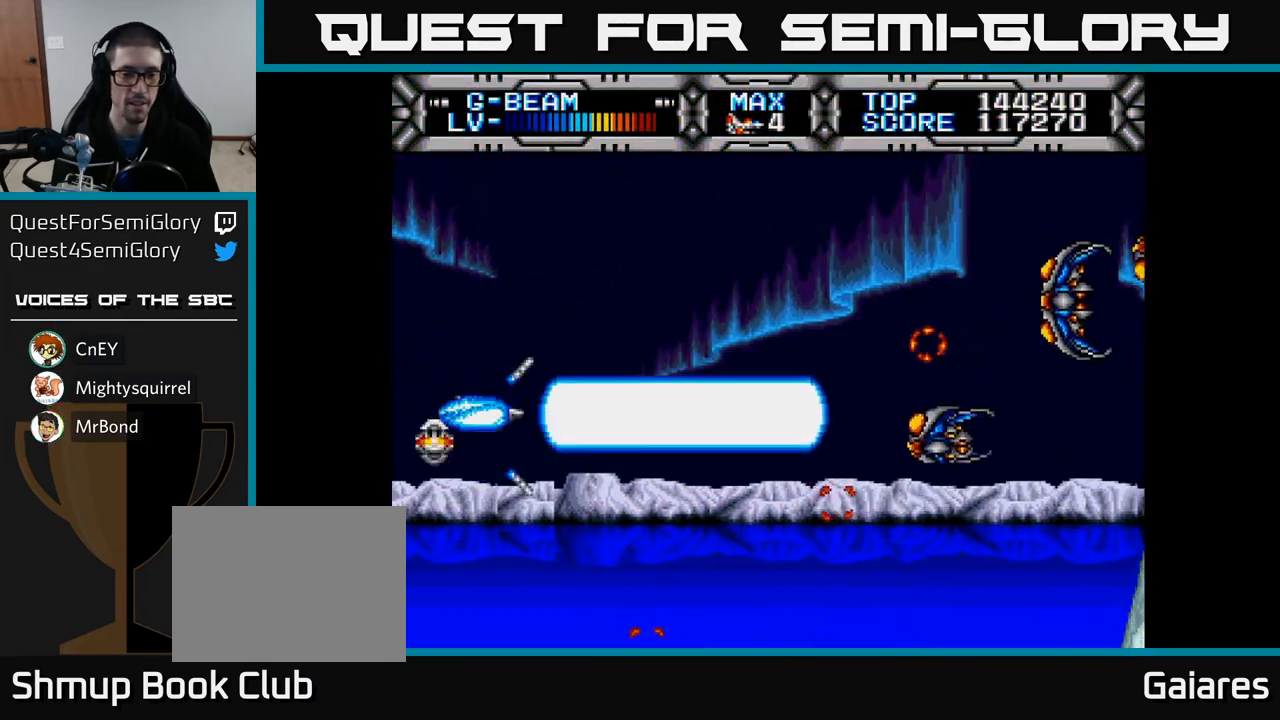
{"buttons": ["X", "DPAD_UP"], "left_stick": "center", "right_stick": "center", "events": [[267, "DPAD_DOWN", "up"], [367, "DPAD_UP", "down"]]}